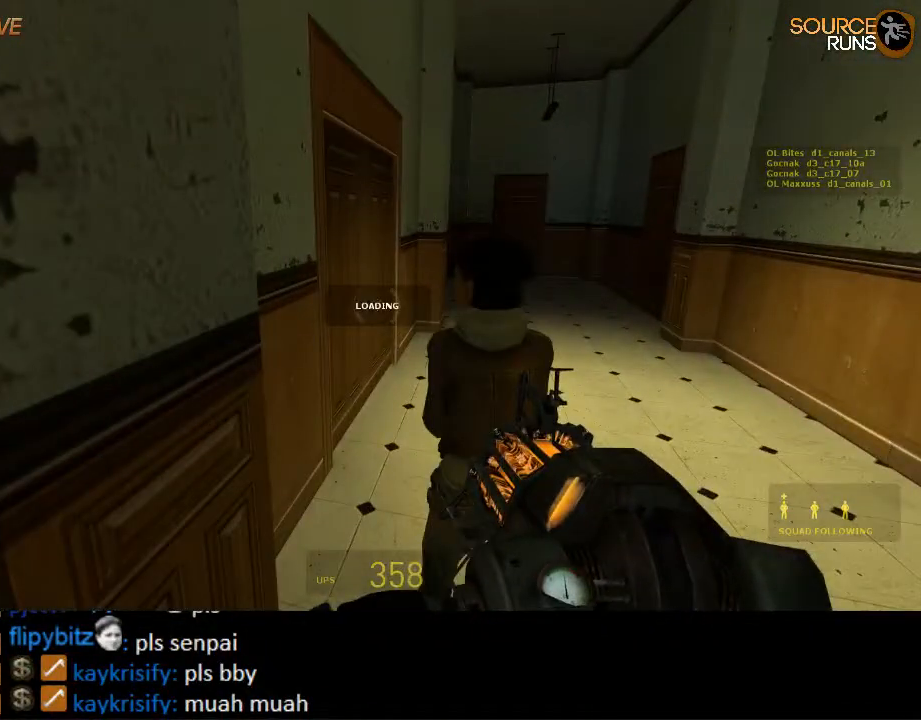
Gameplay with keyboard and mouse; each line is a JSON object with the keys and mouse buttons held at the frame after it. "events" lists presses ("down") and releases ("up") of "1", "2", "3", "4", "5", "a", "alt", "c", "ctrl", "d", "e", "f", "q", "r", "s", "shift", "space", "tab", "v", "w", "x", "z", "mouse_left", "mouse_middle", "mouse_right", "mouse_wheel_up" and "mouse_wheel_down" between this image and that frame as [ms after this image, input, new state], when the widget could be followed in between. "mouse_left", "mouse_middle", "mouse_right", "mouse_wheel_up", "mouse_wheel_down" = the "left", "middle", "right", "wheel_up", "wheel_down" buttons of the "mouse" list. No other keys are recorded. Mouse movement is not recorded.
{"keys": [], "mouse": [], "events": []}
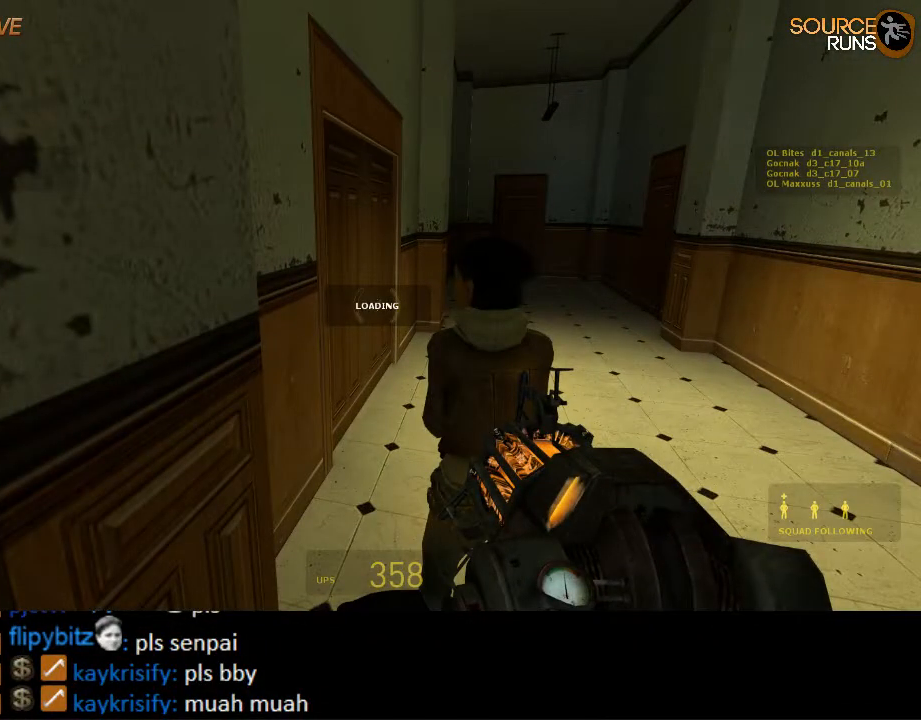
{"keys": [], "mouse": [], "events": []}
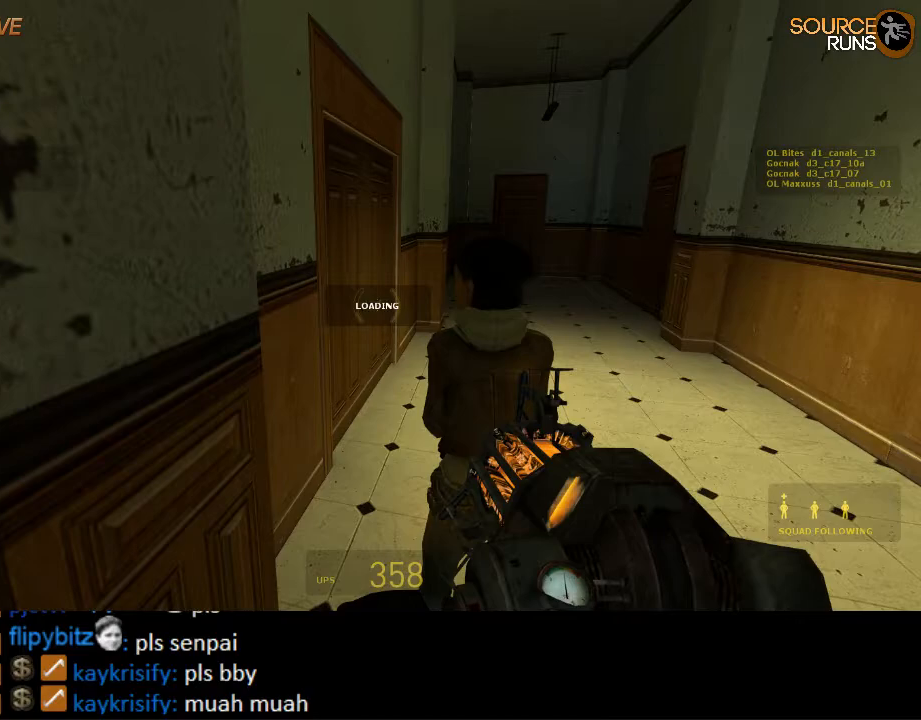
{"keys": [], "mouse": [], "events": []}
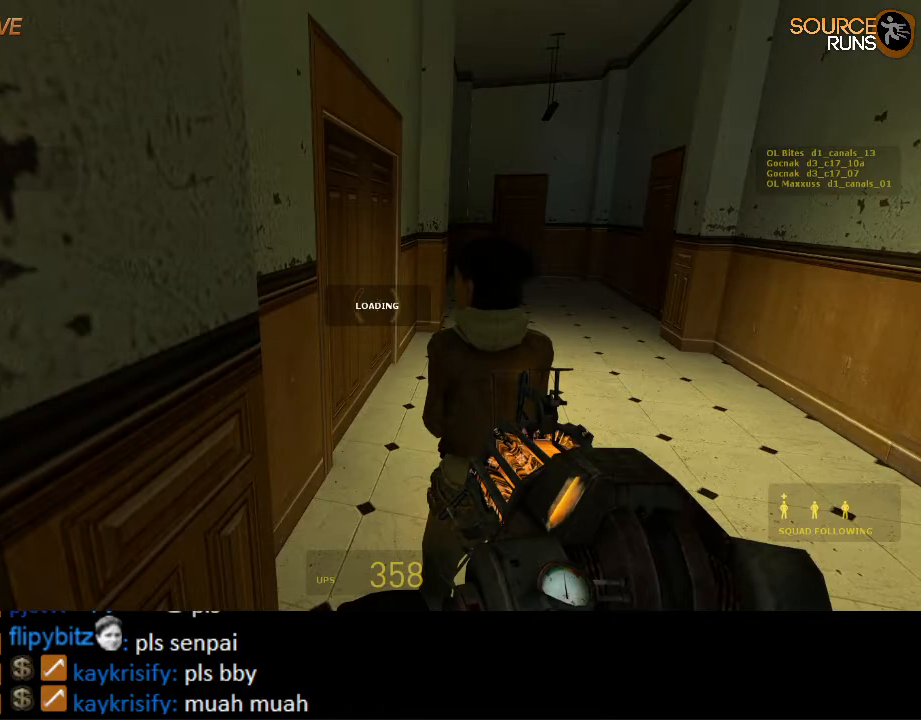
{"keys": [], "mouse": [], "events": []}
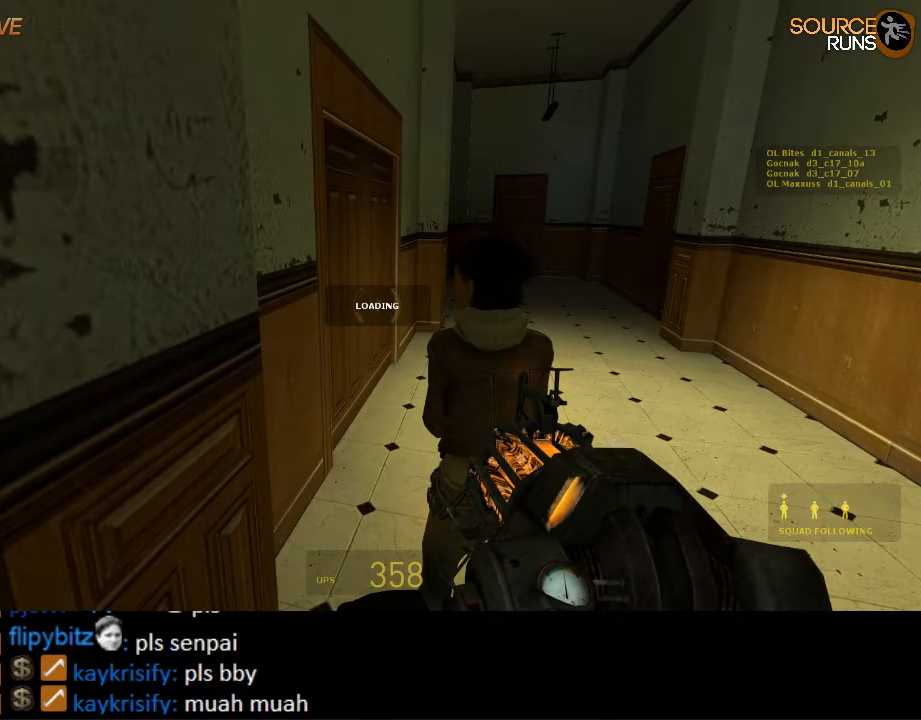
{"keys": [], "mouse": [], "events": [[384, "5", "down"], [484, "5", "up"]]}
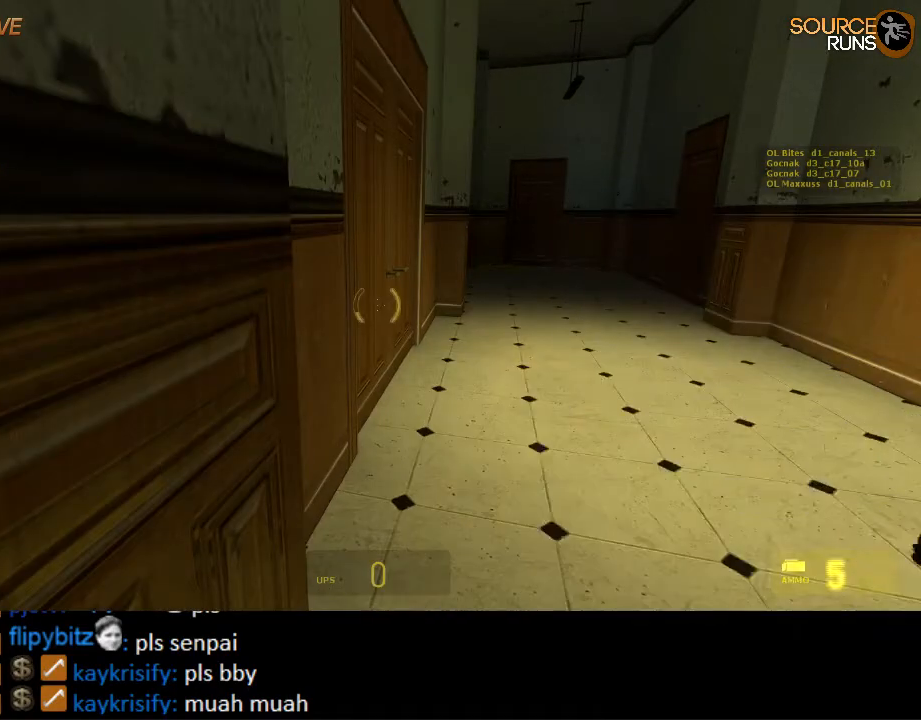
{"keys": ["w"], "mouse": [], "events": [[184, "w", "down"]]}
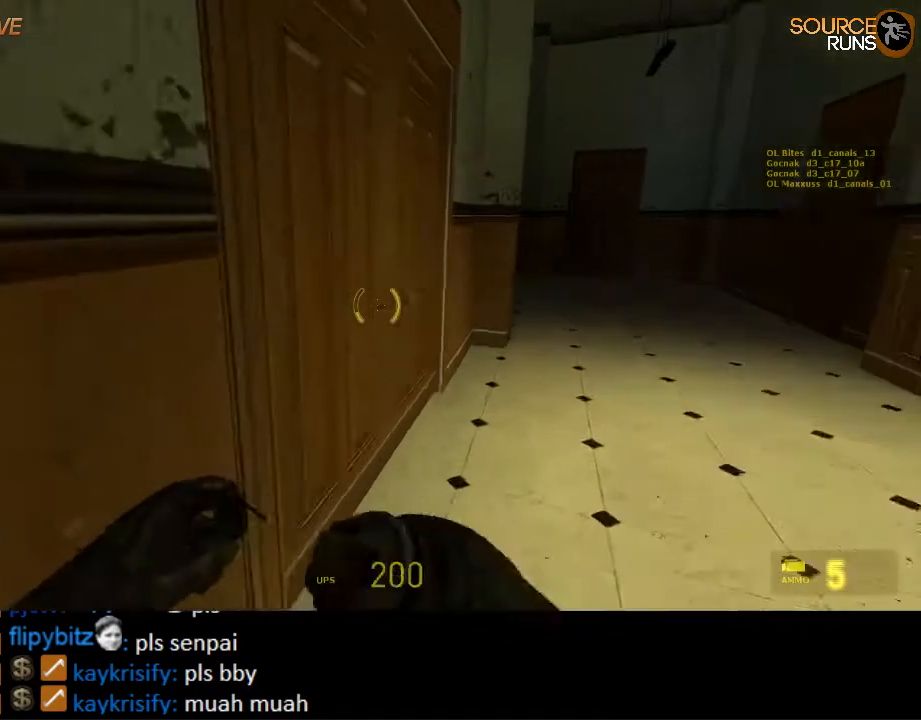
{"keys": ["w"], "mouse": [], "events": [[300, "5", "down"], [367, "5", "up"]]}
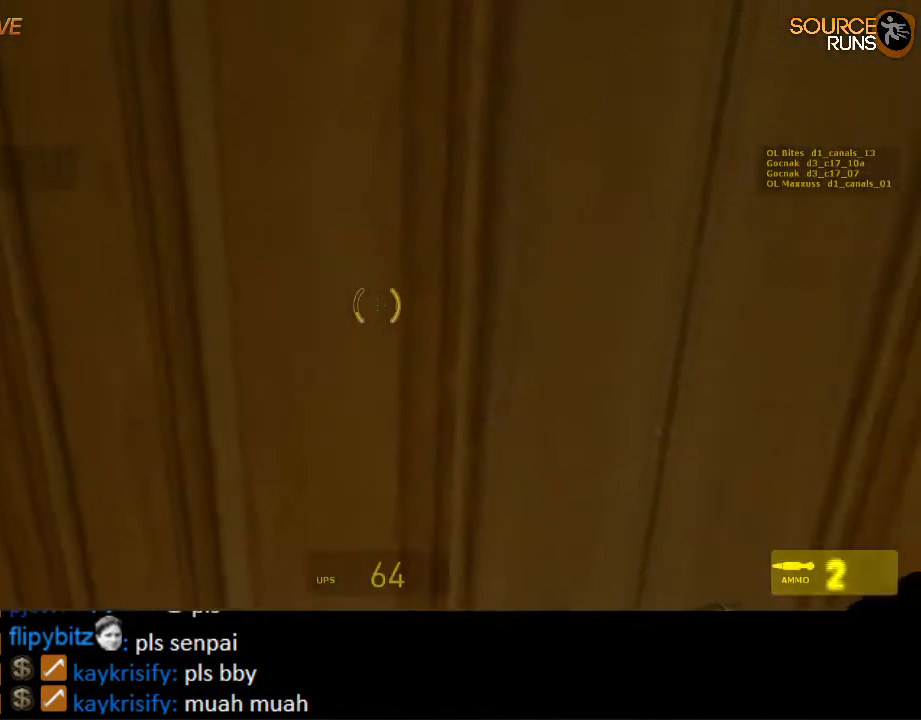
{"keys": ["w"], "mouse": [], "events": [[67, "e", "down"], [217, "e", "up"]]}
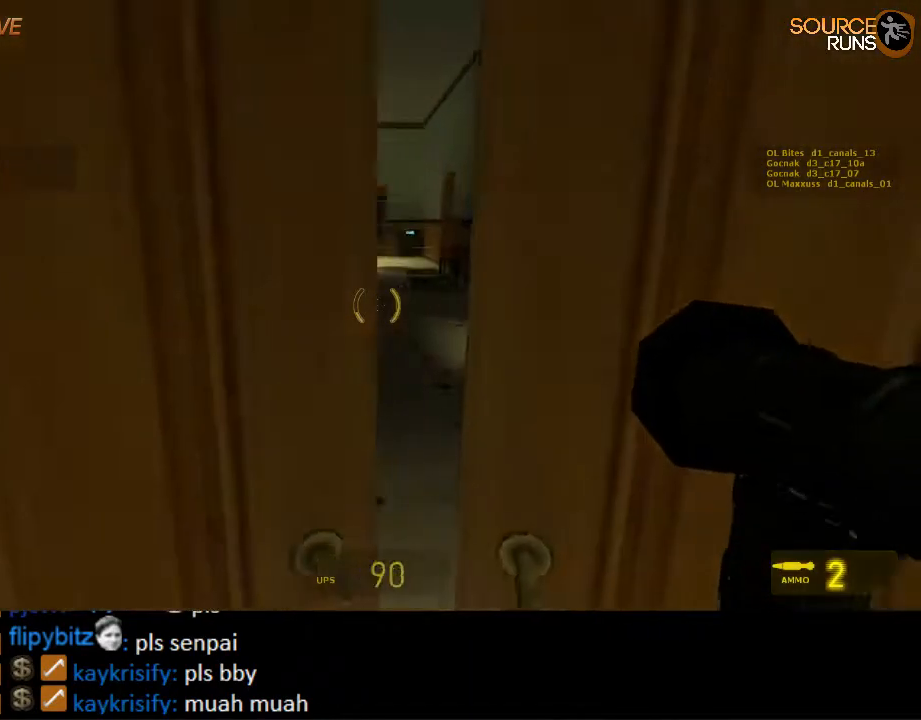
{"keys": ["shift", "w"], "mouse": [], "events": [[284, "shift", "down"]]}
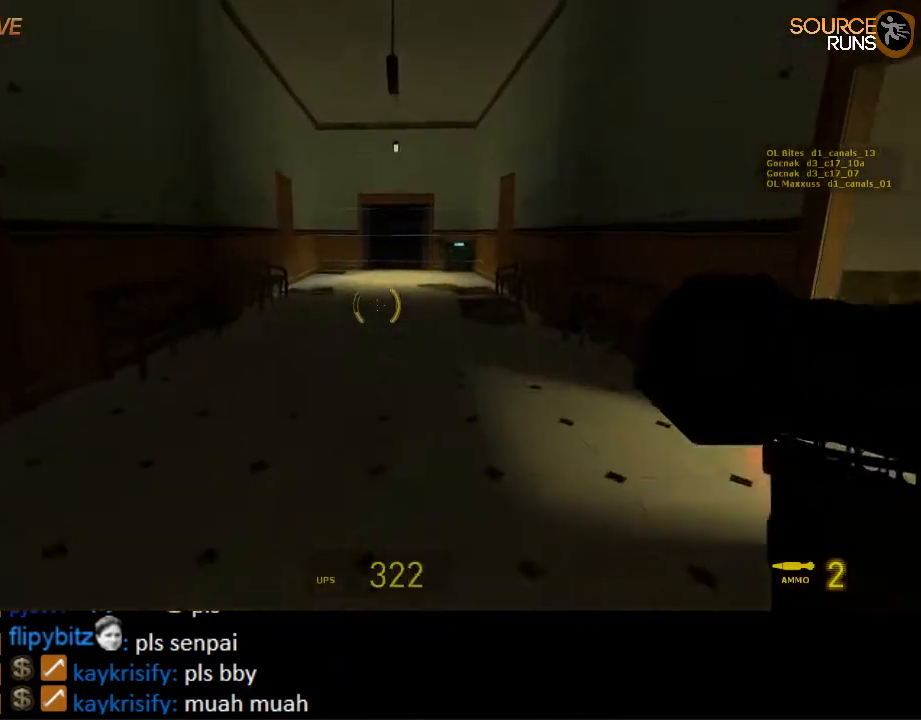
{"keys": ["ctrl", "d", "s"], "mouse": [], "events": [[84, "mouse_wheel_up", "down"], [167, "d", "down"], [184, "shift", "up"], [267, "mouse_wheel_up", "up"], [267, "w", "up"], [367, "ctrl", "down"], [400, "s", "down"]]}
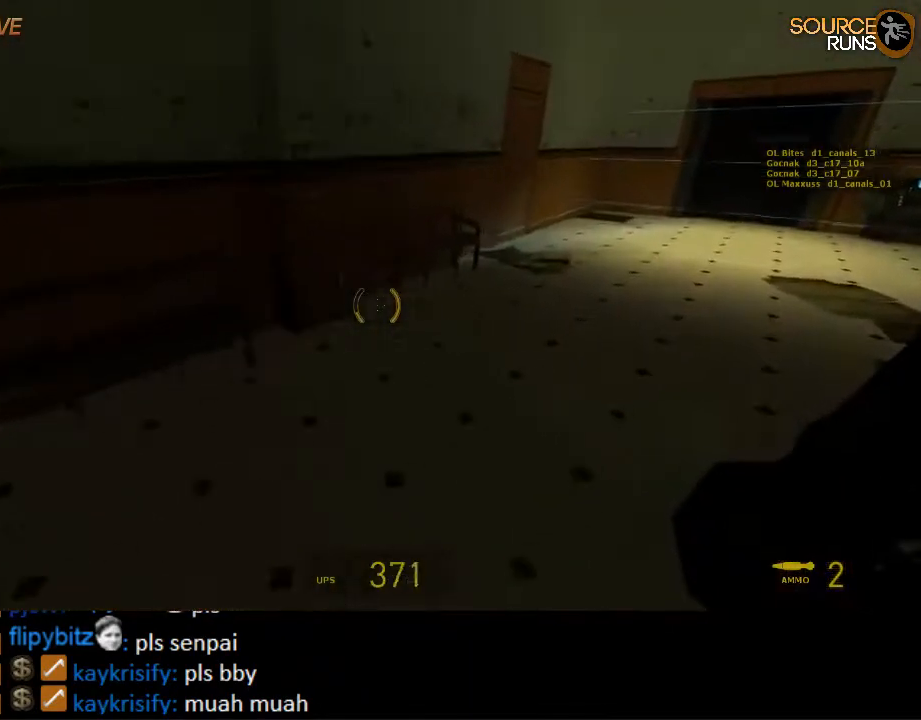
{"keys": ["ctrl", "d", "s"], "mouse": [], "events": [[134, "mouse_wheel_down", "down"], [500, "mouse_wheel_down", "up"]]}
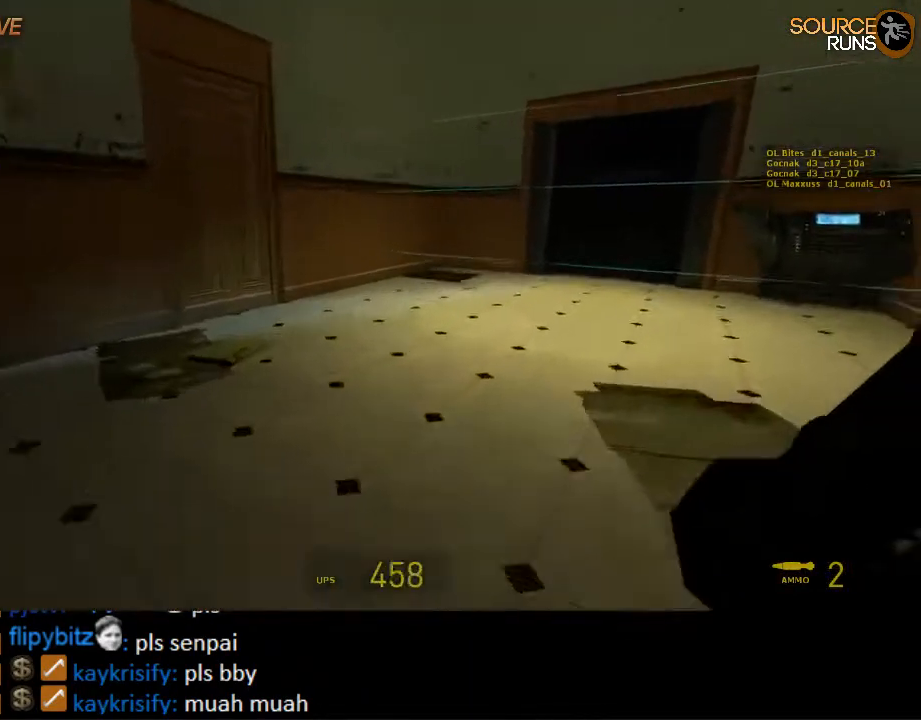
{"keys": [], "mouse": [], "events": [[184, "mouse_wheel_up", "down"], [384, "ctrl", "up"], [417, "s", "up"], [450, "d", "up"], [450, "mouse_wheel_up", "up"]]}
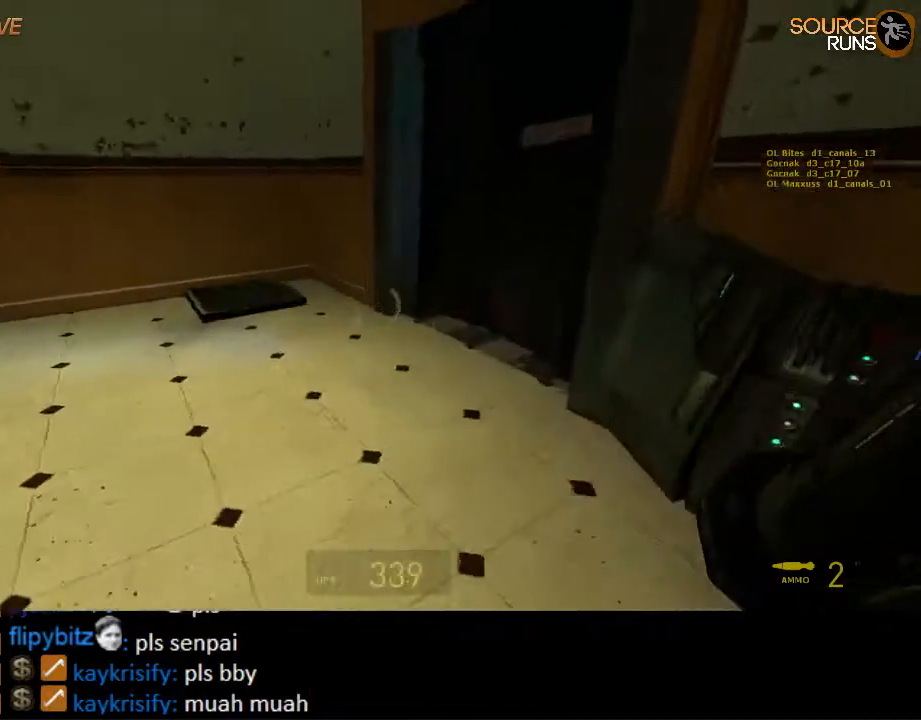
{"keys": [], "mouse": [], "events": [[17, "a", "down"], [17, "s", "down"], [117, "s", "up"], [150, "a", "up"], [350, "mouse_left", "down"], [500, "mouse_left", "up"]]}
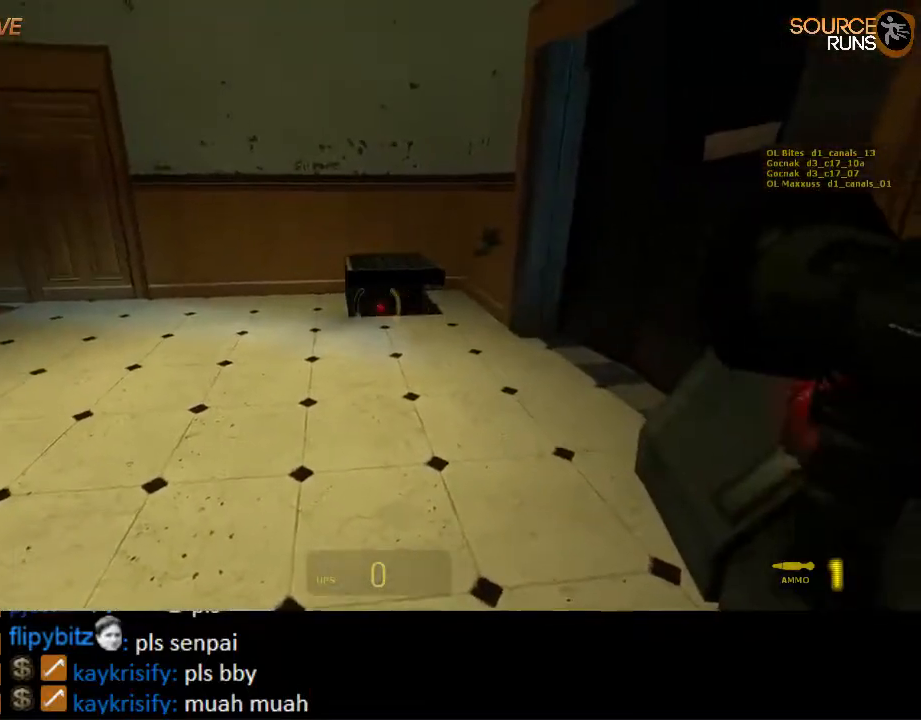
{"keys": ["ctrl", "d", "s"], "mouse": [], "events": [[134, "d", "down"], [234, "mouse_wheel_up", "down"], [267, "ctrl", "down"], [400, "mouse_wheel_up", "up"], [400, "s", "down"]]}
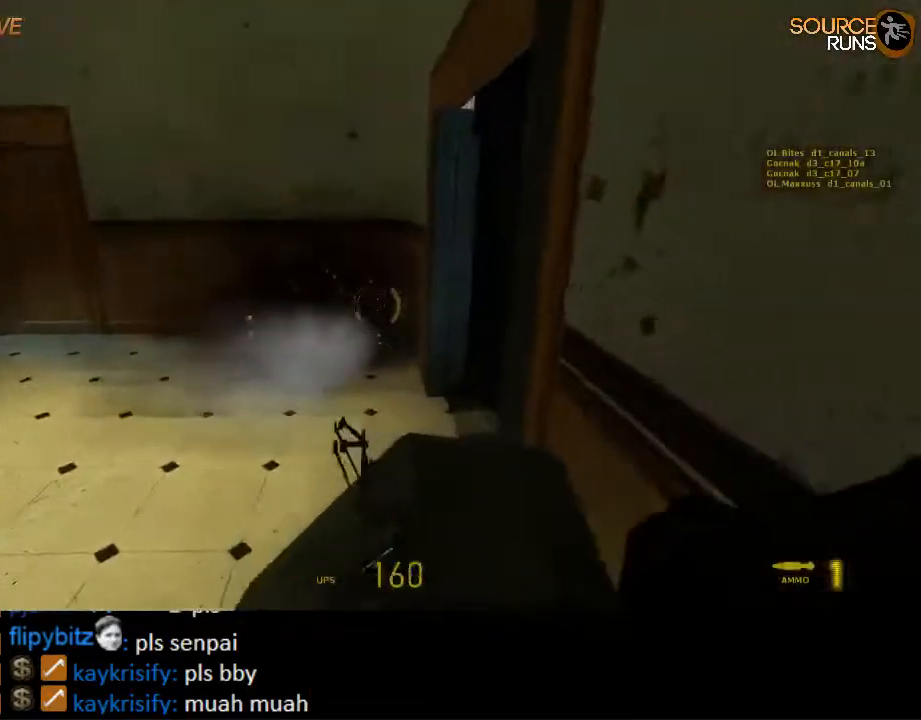
{"keys": [], "mouse": [], "events": [[34, "ctrl", "up"], [34, "d", "up"], [67, "s", "up"]]}
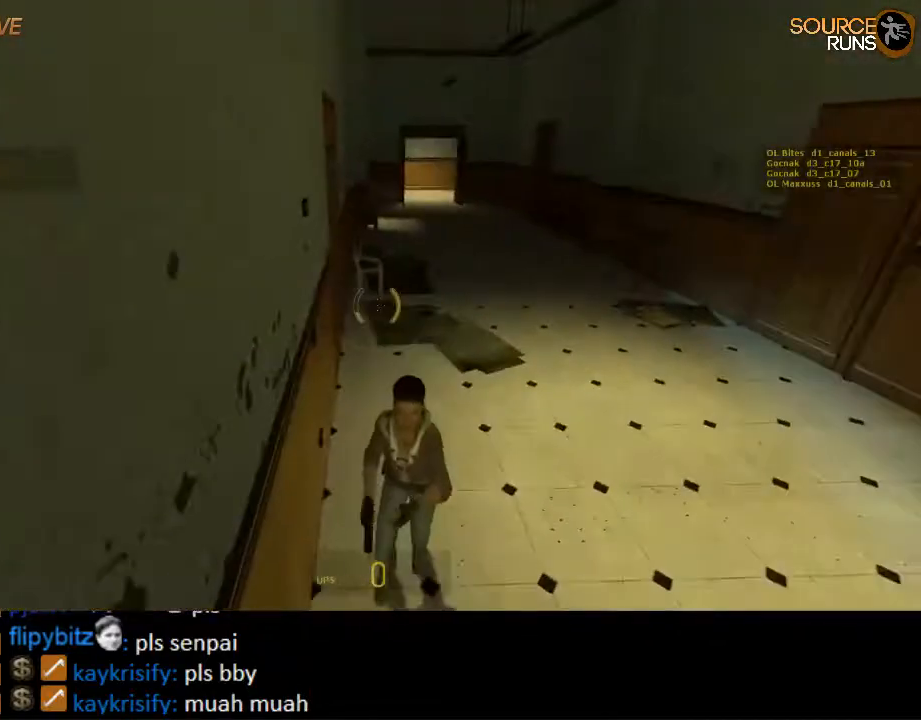
{"keys": [], "mouse": [], "events": []}
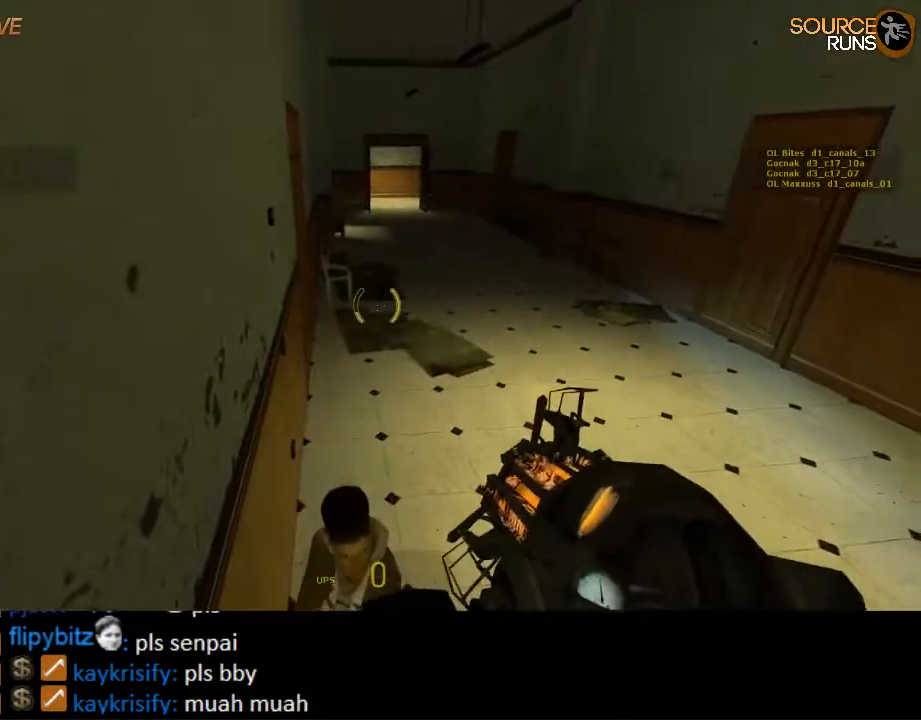
{"keys": [], "mouse": [], "events": []}
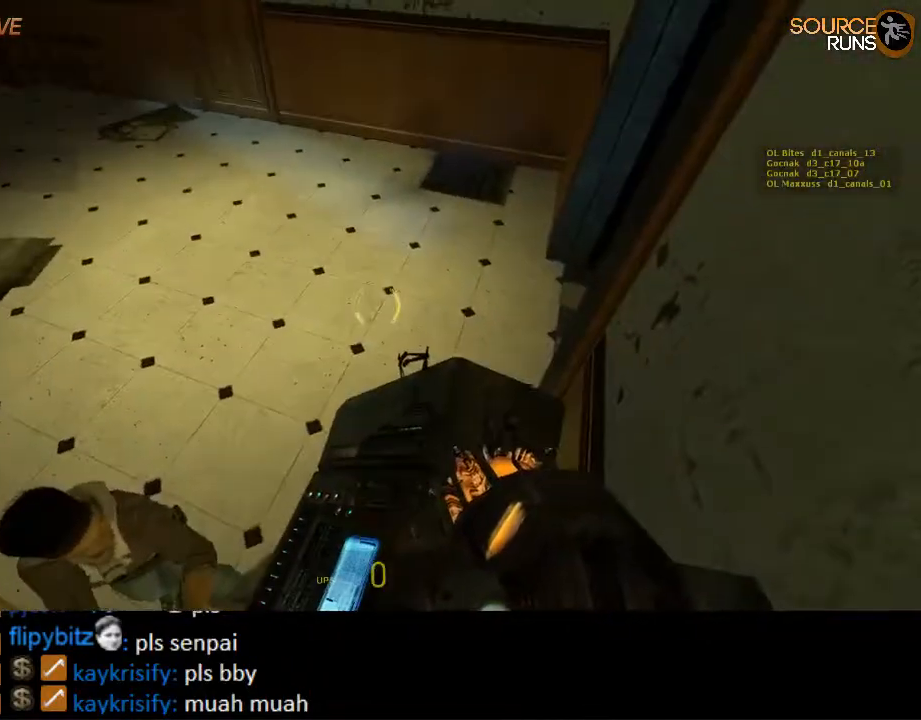
{"keys": ["w"], "mouse": [], "events": [[467, "w", "down"]]}
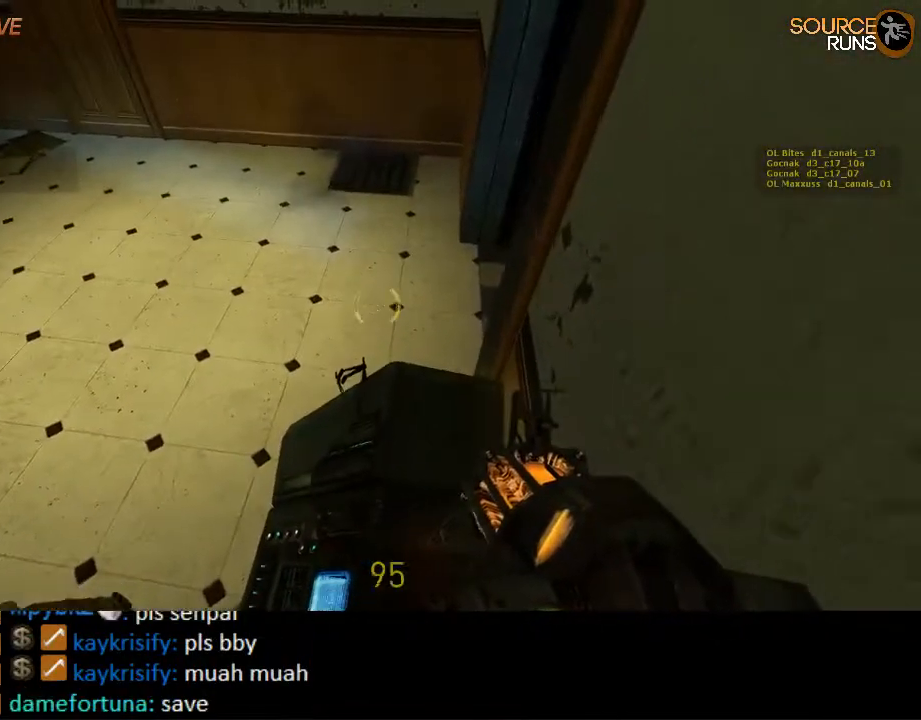
{"keys": [], "mouse": [], "events": [[300, "w", "up"]]}
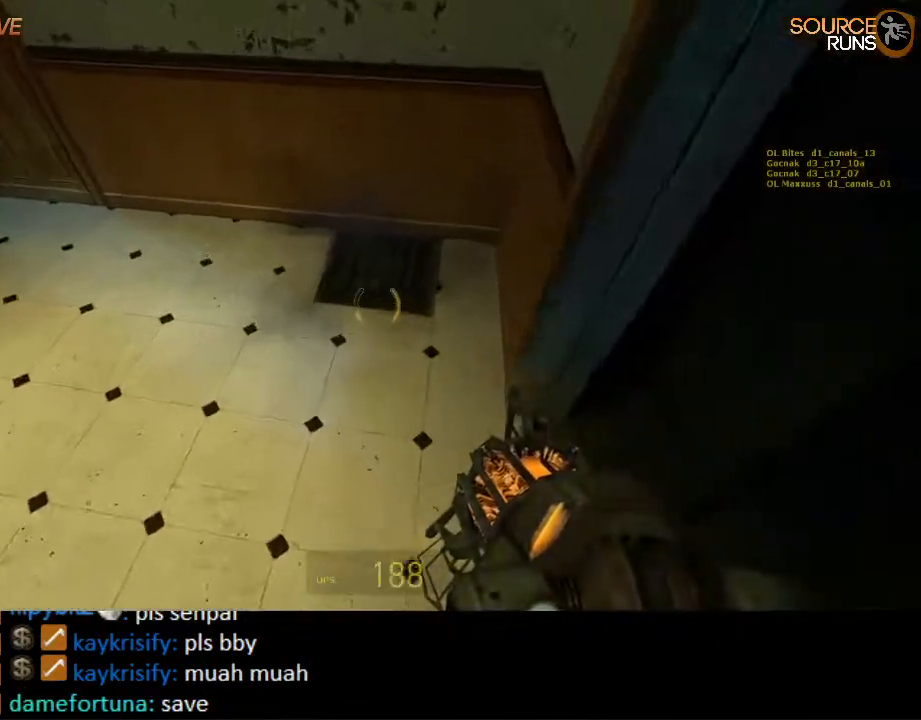
{"keys": ["d", "s"], "mouse": [], "events": [[267, "d", "down"], [334, "s", "down"]]}
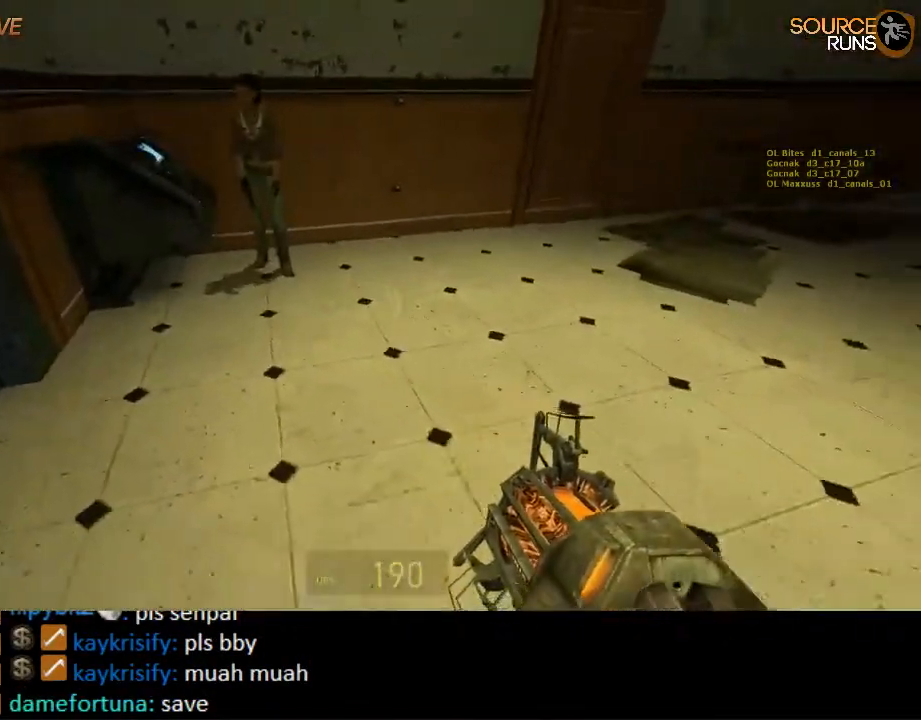
{"keys": [], "mouse": [], "events": [[50, "d", "up"], [117, "a", "down"], [284, "a", "up"], [317, "s", "up"]]}
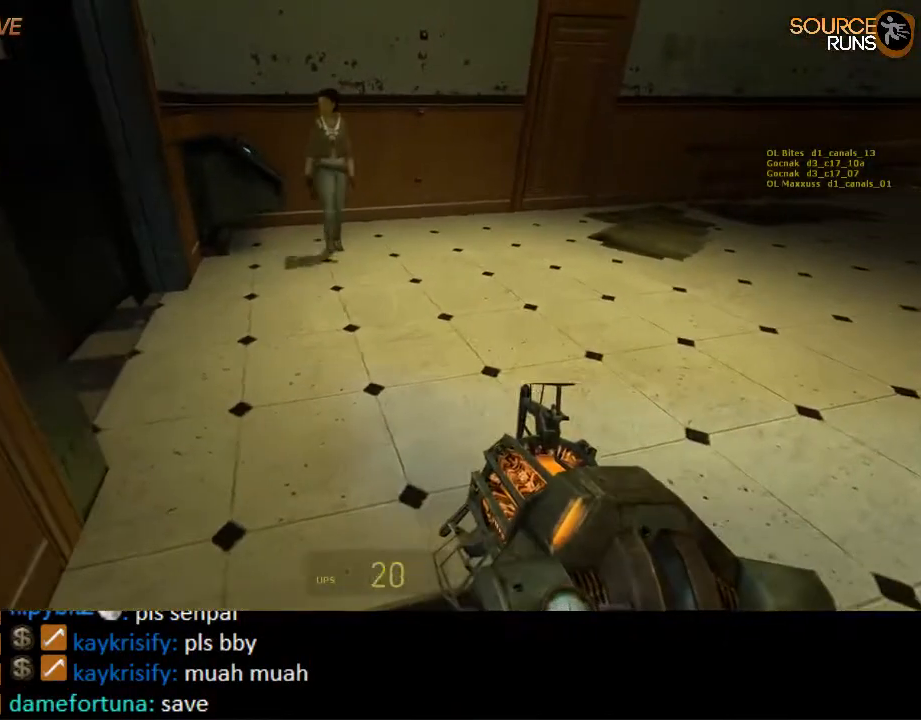
{"keys": ["a", "w"], "mouse": [], "events": [[217, "w", "down"], [284, "a", "down"]]}
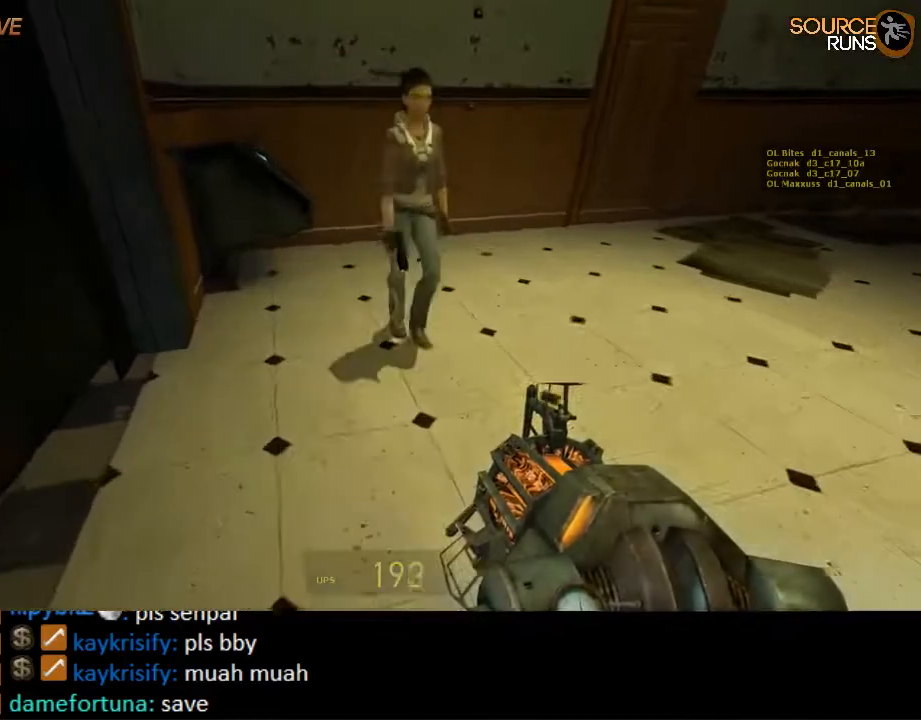
{"keys": ["s"], "mouse": [], "events": [[84, "w", "up"], [234, "s", "down"], [334, "a", "up"]]}
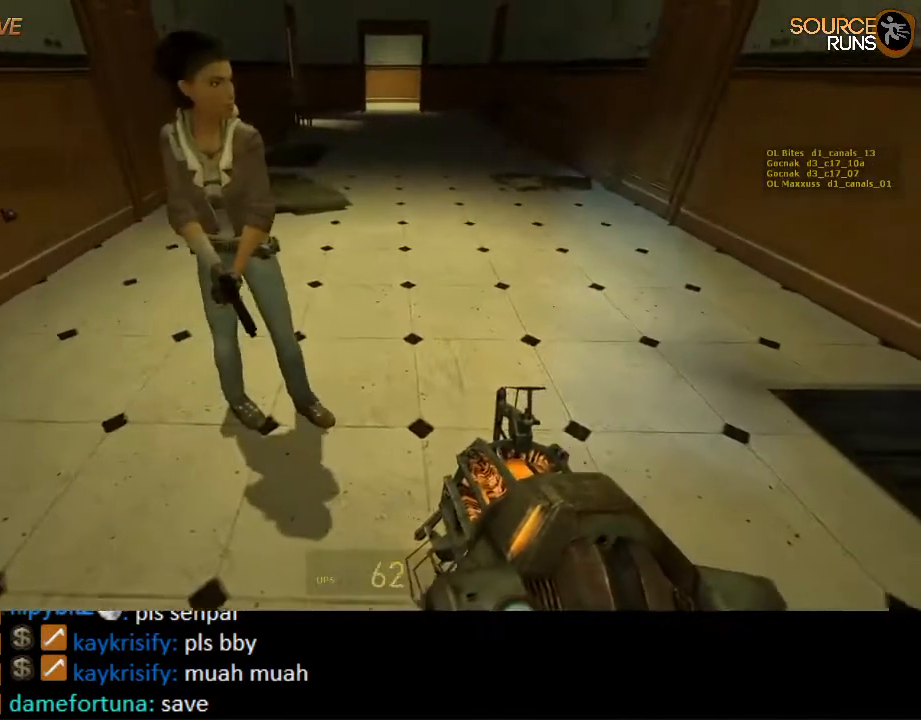
{"keys": [], "mouse": [], "events": [[34, "d", "down"], [100, "d", "up"], [134, "s", "up"]]}
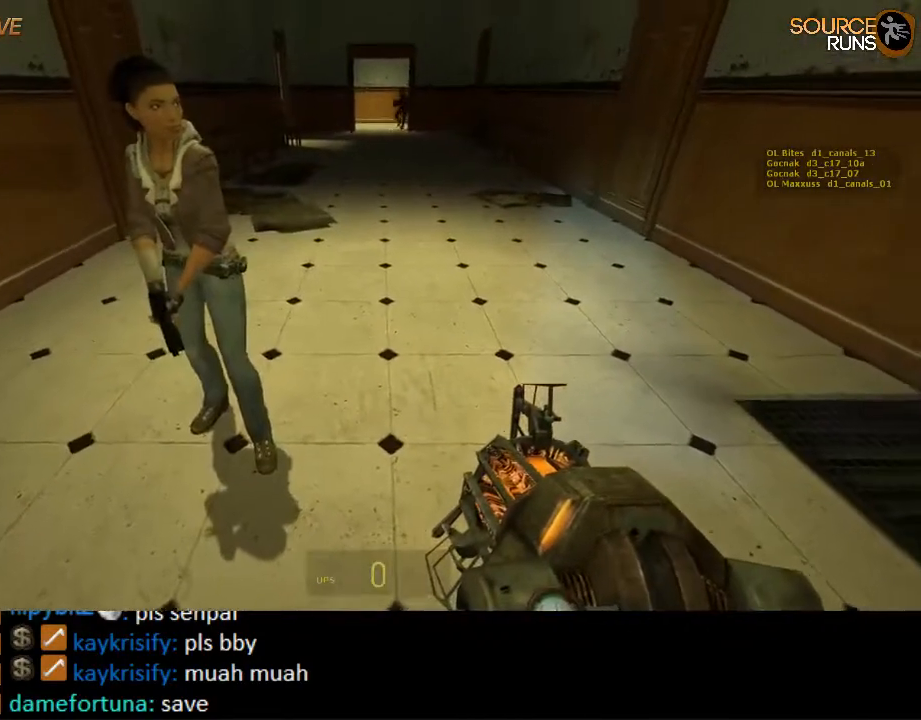
{"keys": [], "mouse": [], "events": [[184, "d", "down"], [184, "w", "down"], [217, "d", "up"], [217, "w", "up"]]}
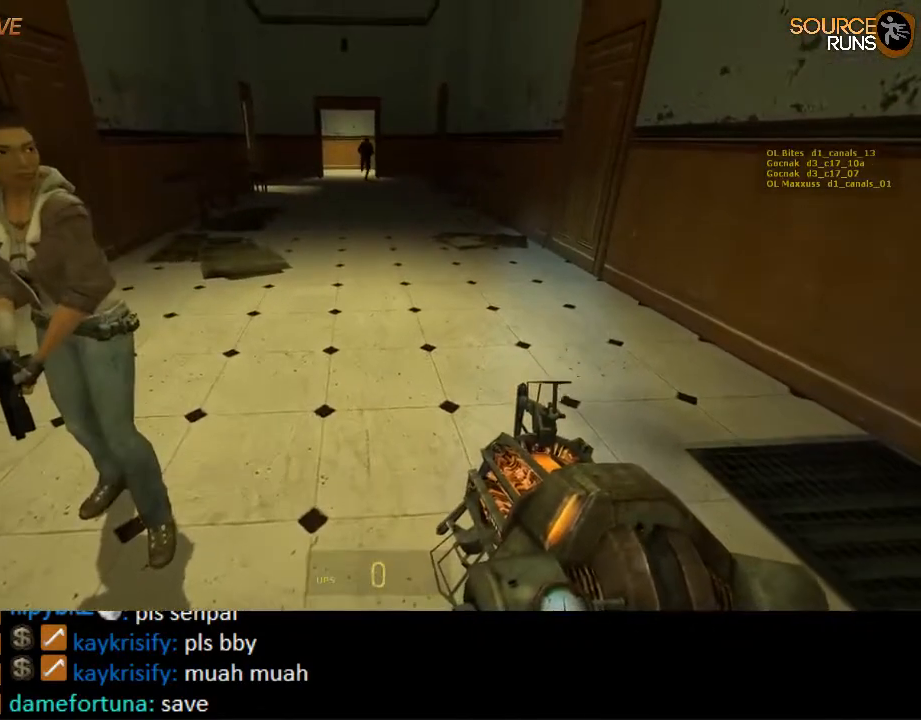
{"keys": ["s"], "mouse": [], "events": [[50, "w", "down"], [117, "d", "down"], [184, "w", "up"], [334, "s", "down"], [417, "d", "up"]]}
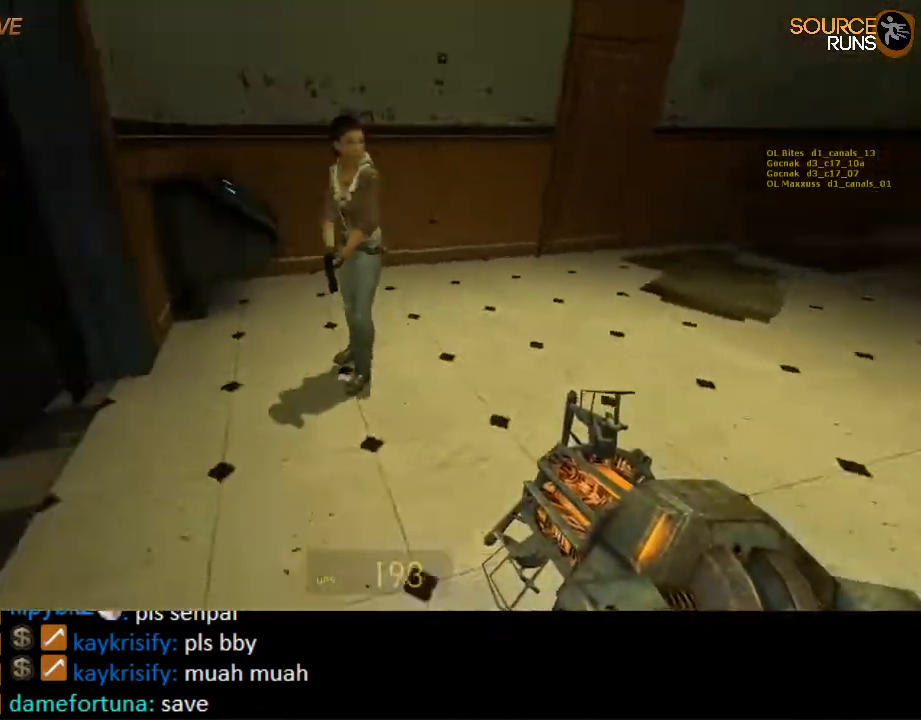
{"keys": ["s"], "mouse": [], "events": [[167, "a", "down"], [500, "a", "up"]]}
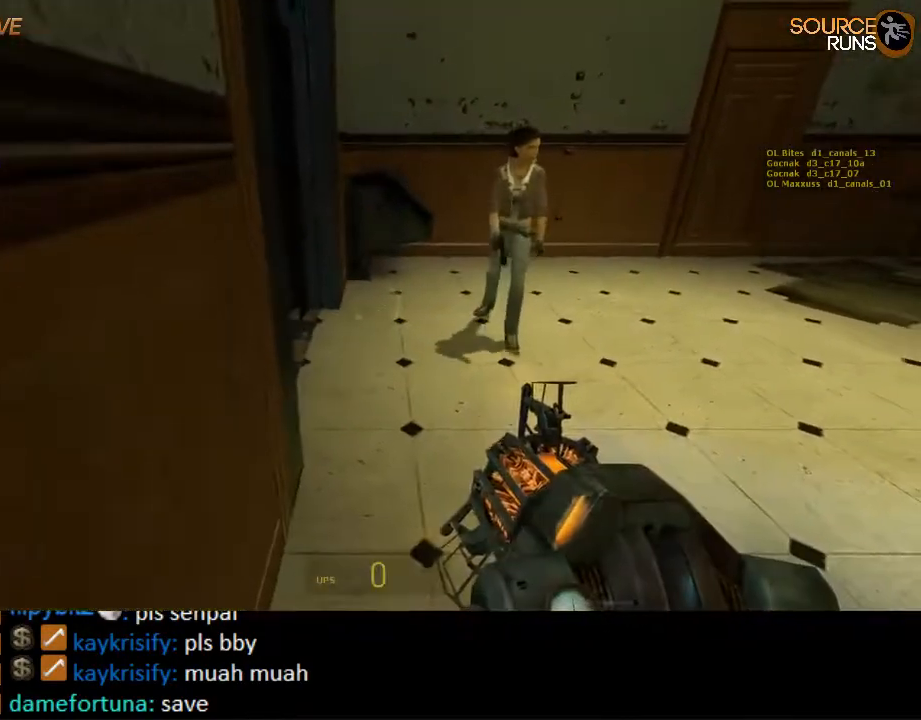
{"keys": ["w"], "mouse": [], "events": [[267, "s", "up"], [400, "w", "down"]]}
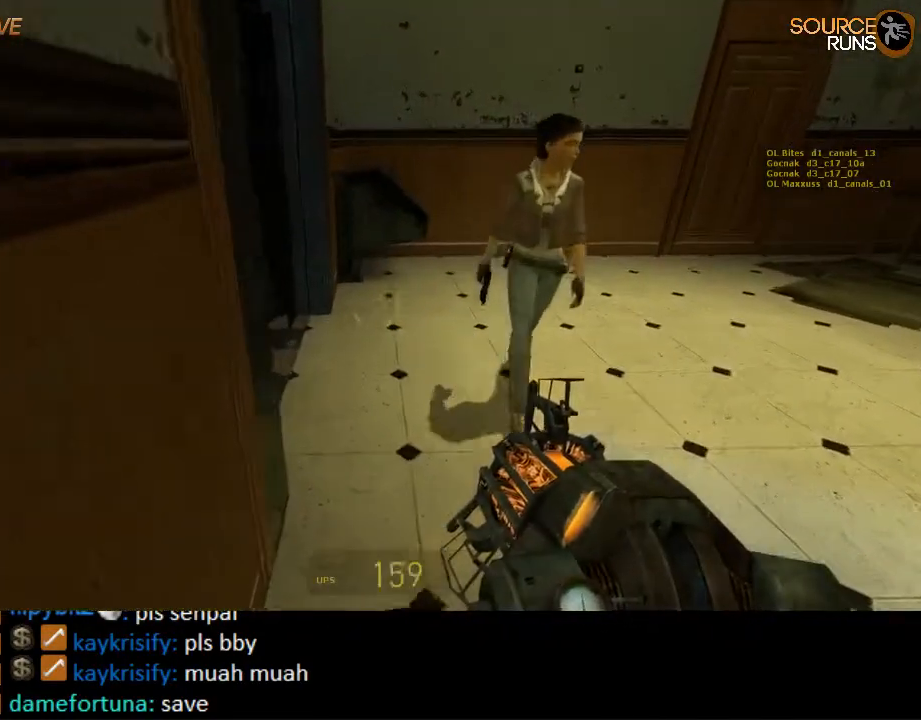
{"keys": [], "mouse": [], "events": [[100, "a", "down"], [250, "w", "up"], [417, "a", "up"]]}
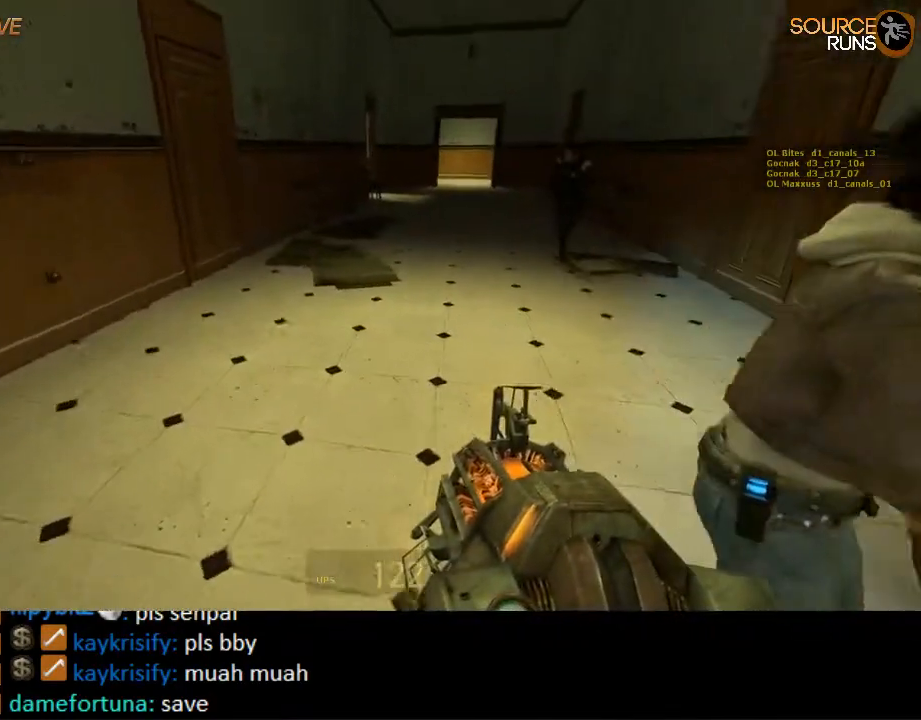
{"keys": [], "mouse": [], "events": [[50, "d", "down"], [84, "d", "up"], [317, "a", "down"], [384, "a", "up"]]}